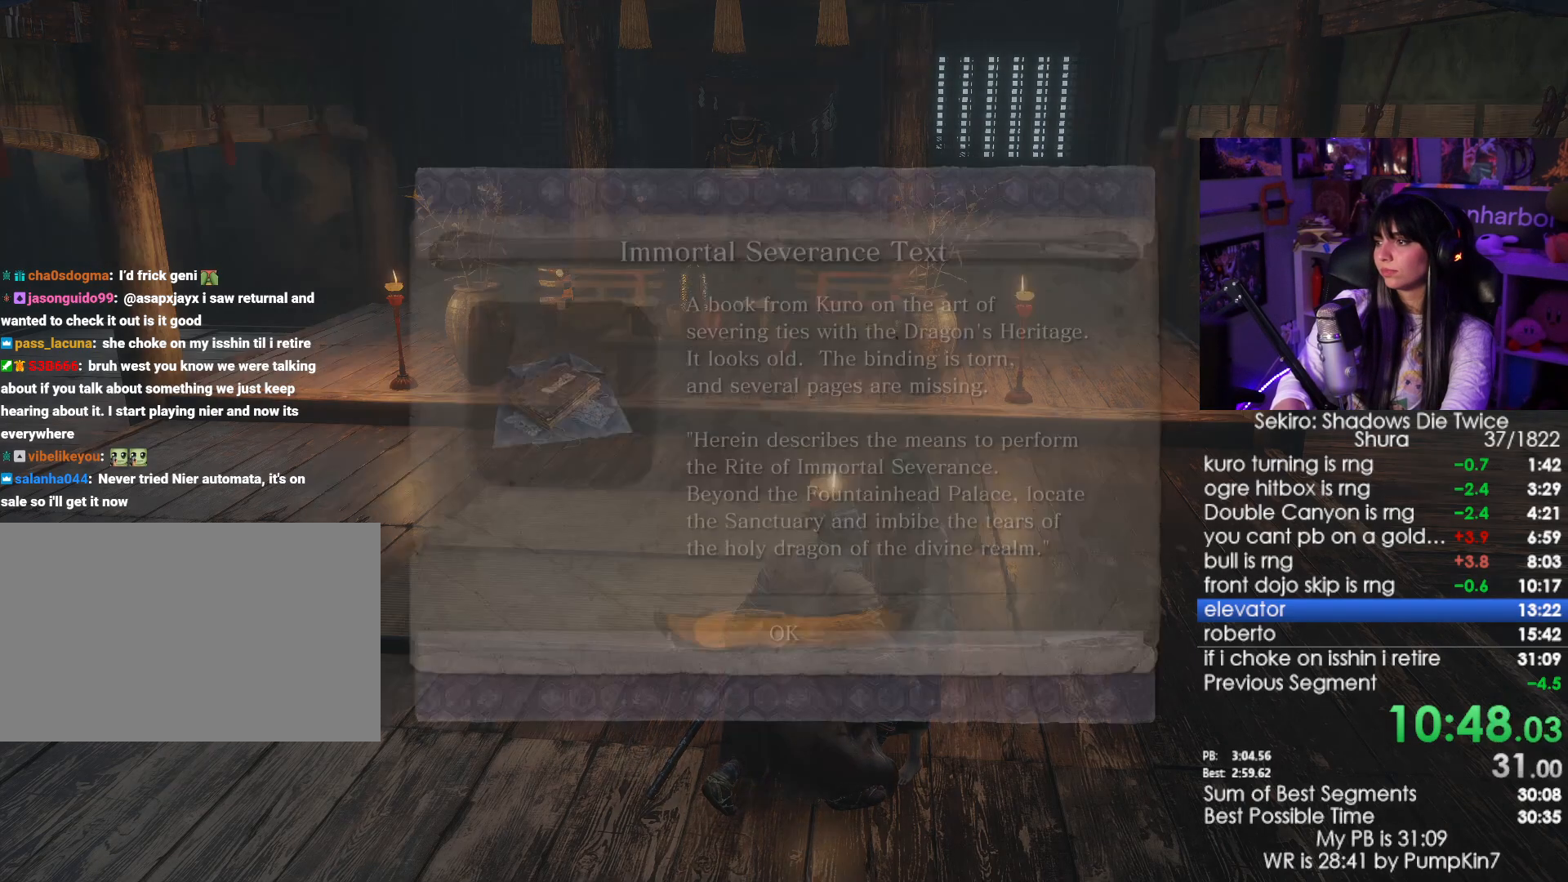
Gameplay with keyboard and mouse; each line is a JSON object with the keys and mouse buttons held at the frame after it. "events" lists presses ("down") and releases ("up") of "1", "2", "3", "4", "5", "a", "alt", "c", "caps_lock", "ctrl", "d", "e", "f", "g", "q", "r", "s", "shift", "space", "t", "tab", "v", "w", "x", "z", "mouse_left", "mouse_wheel" and "mouse_right" between this image and that frame as [ms after this image, input, new state], when the widget could be followed in between. "mouse_left", "mouse_wheel", "mouse_right" = the "left", "wheel", "right" buttons of the "mouse" list. No other keys are recorded. "wheel" means that the mouse wheel is clicked or scrolled. Not read: mouse_move.
{"keys": [], "mouse": [], "events": [[33, "e", "down"], [83, "e", "up"], [183, "e", "down"], [233, "e", "up"], [317, "e", "down"], [367, "e", "up"], [417, "e", "down"], [500, "e", "up"]]}
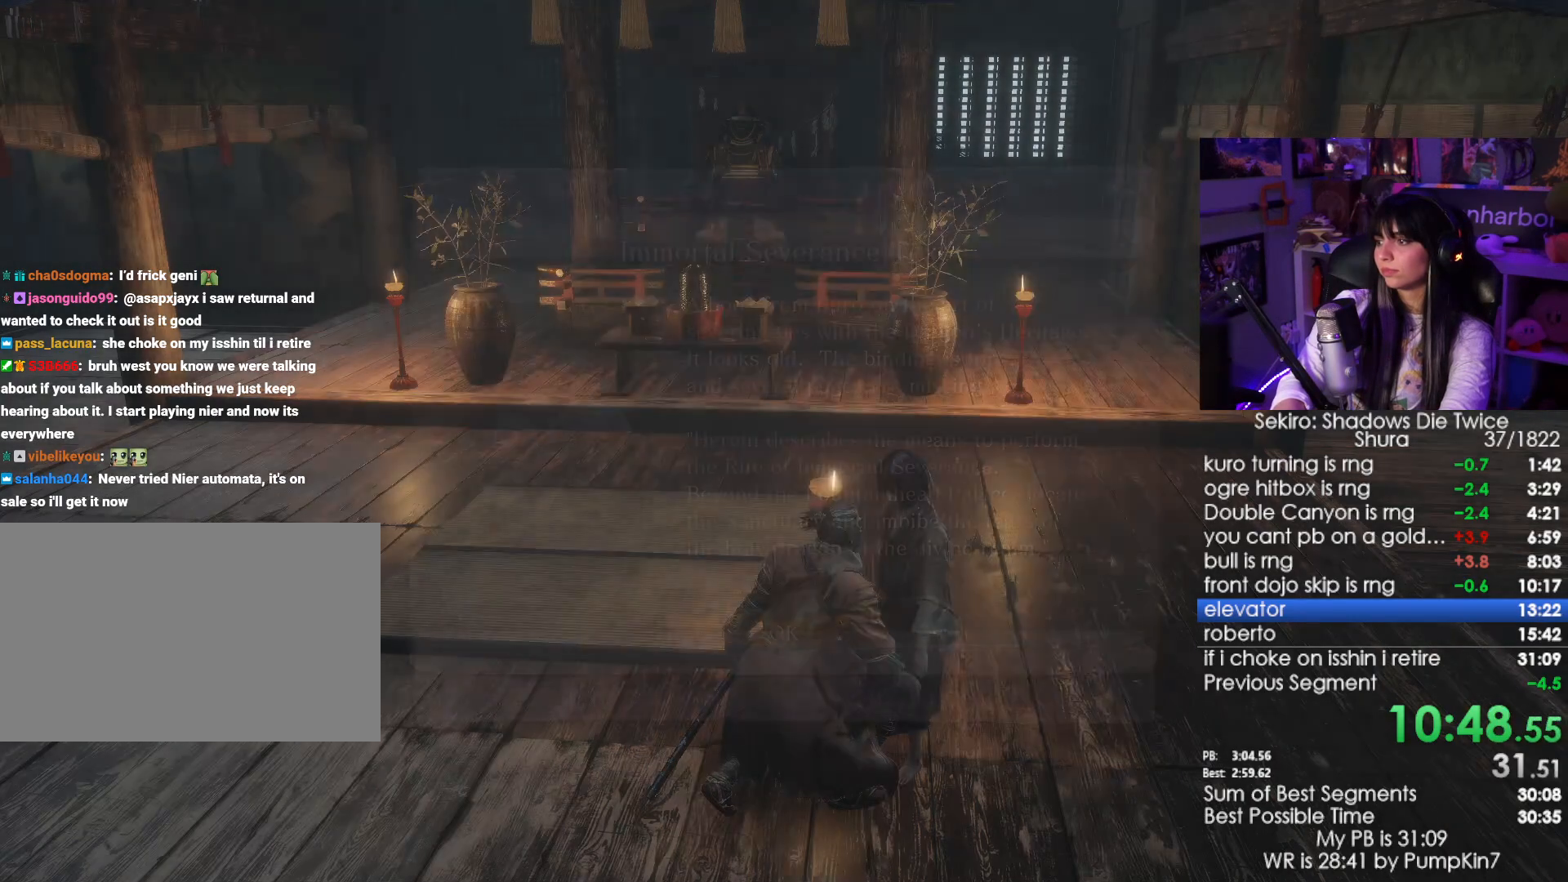
{"keys": [], "mouse": [], "events": []}
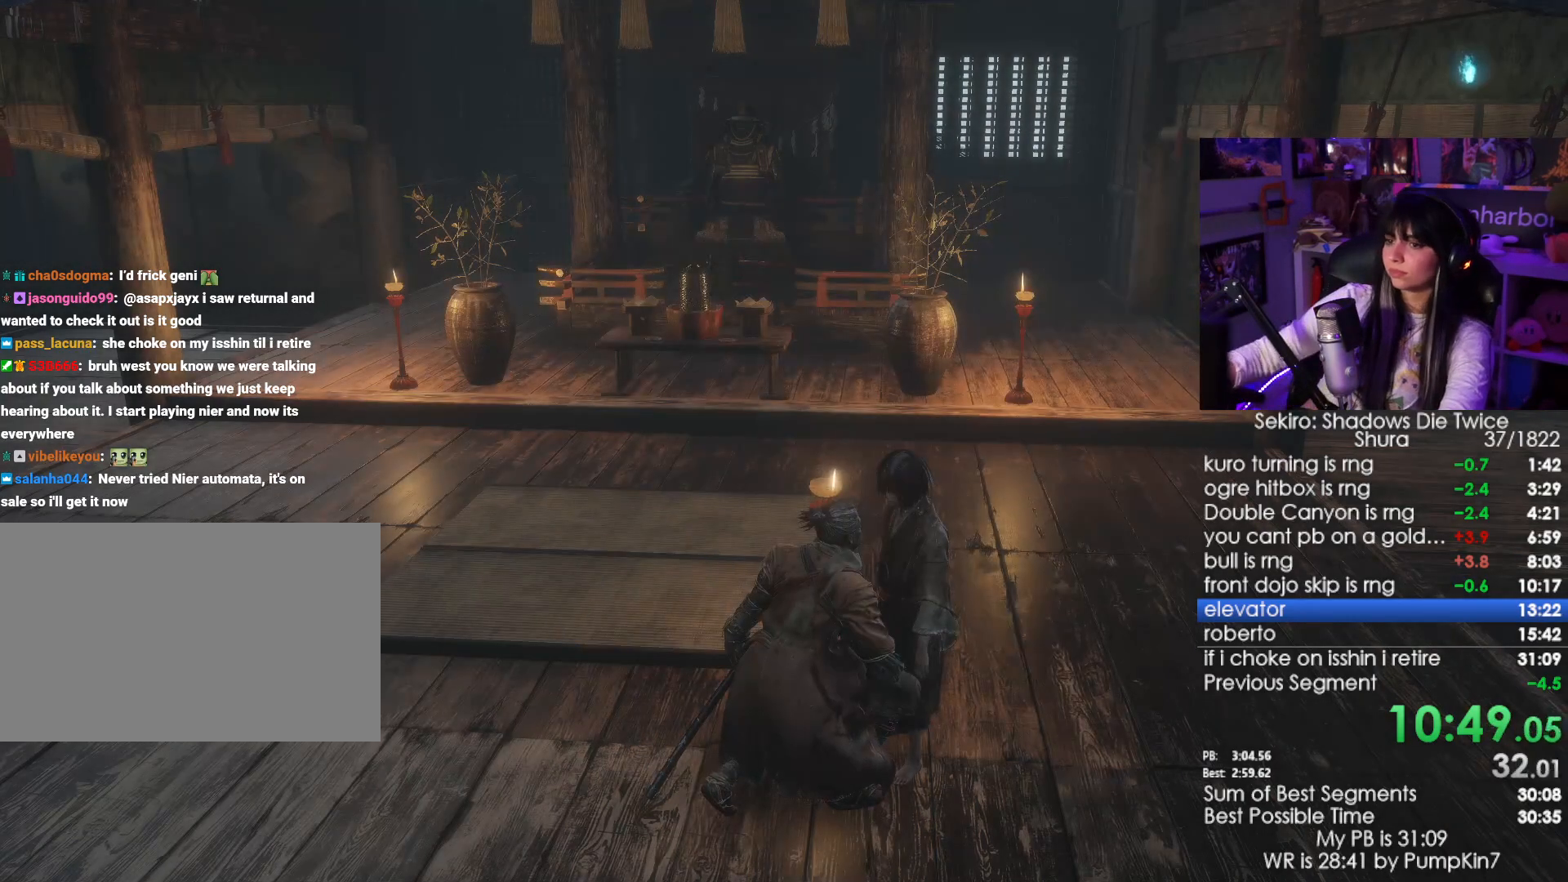
{"keys": ["shift", "w"], "mouse": [], "events": [[67, "tab", "down"], [117, "tab", "up"], [217, "tab", "down"], [250, "tab", "up"], [400, "w", "down"], [450, "shift", "down"]]}
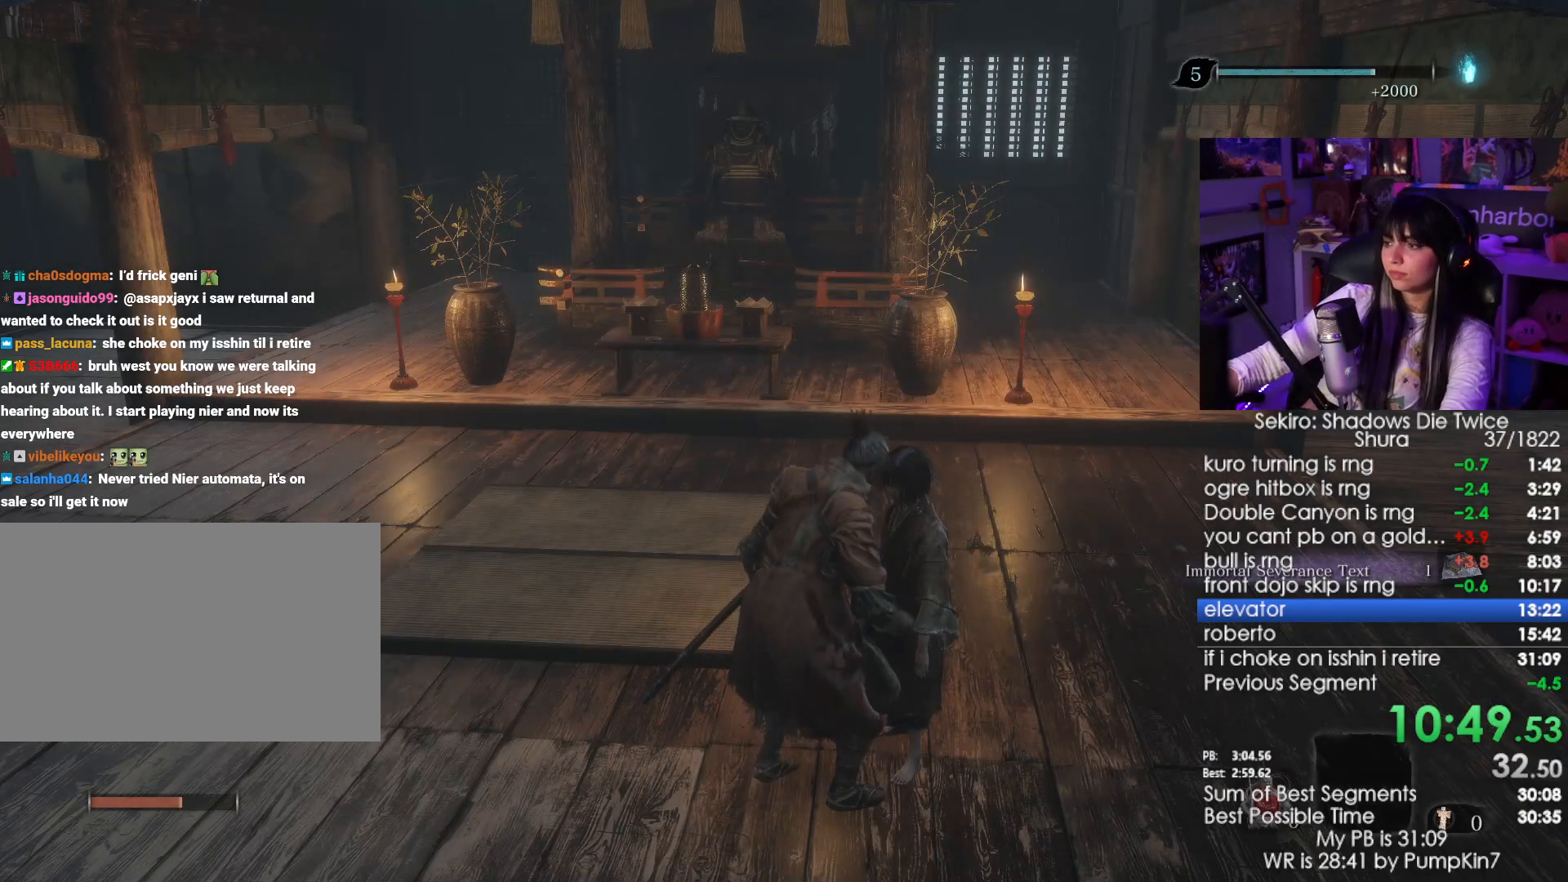
{"keys": ["shift", "w"], "mouse": [], "events": []}
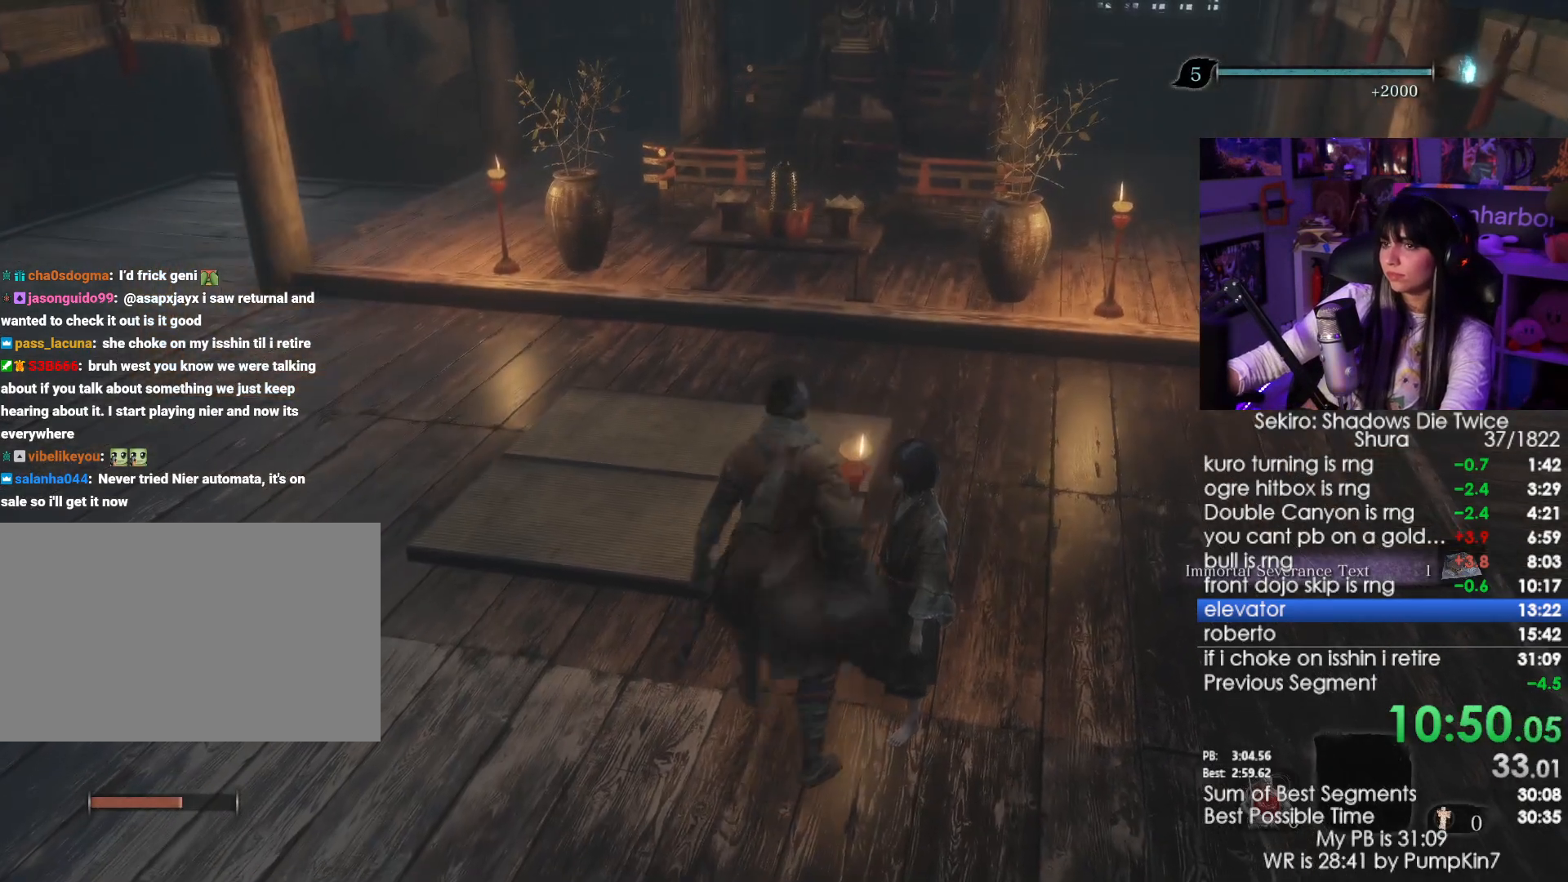
{"keys": ["shift", "w"], "mouse": [], "events": []}
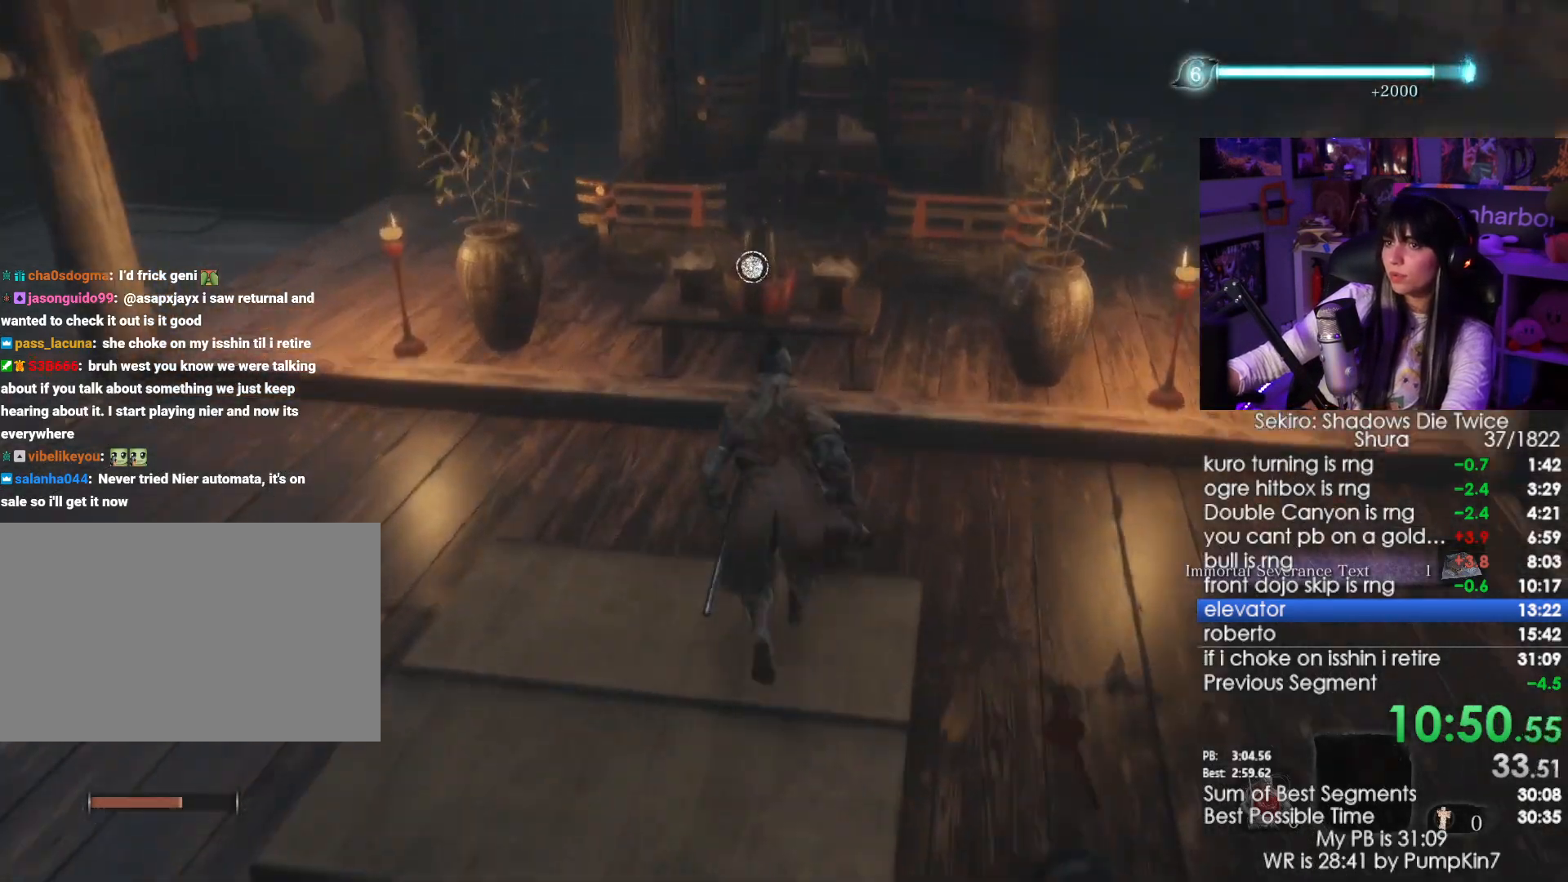
{"keys": [], "mouse": [], "events": [[400, "e", "down"], [400, "shift", "up"], [400, "w", "up"], [450, "e", "up"]]}
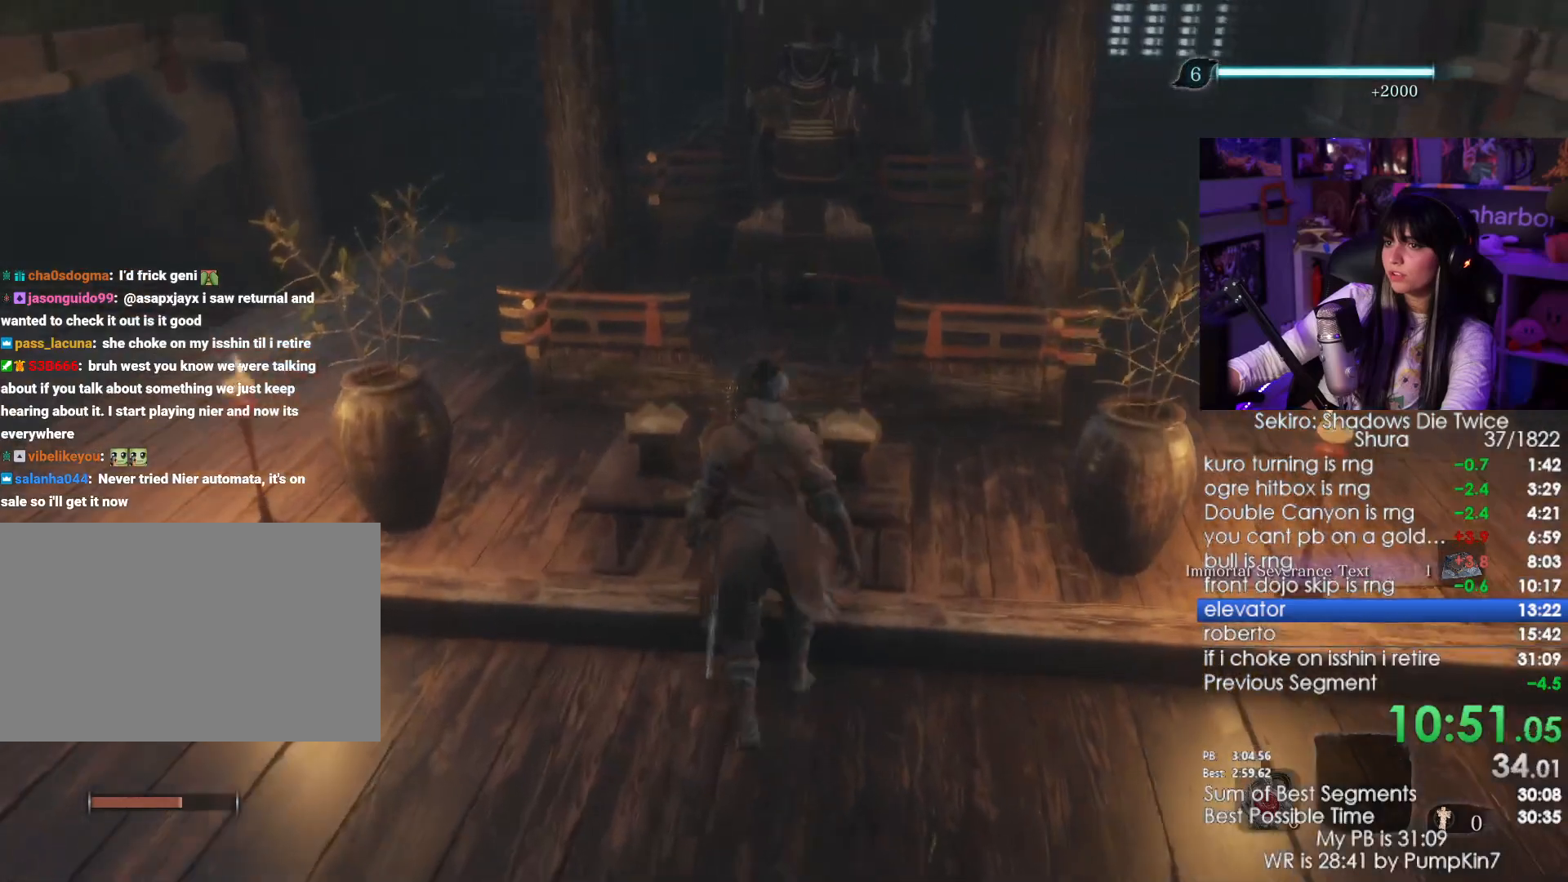
{"keys": [], "mouse": [], "events": [[33, "e", "down"], [133, "e", "up"], [367, "tab", "down"], [467, "tab", "up"]]}
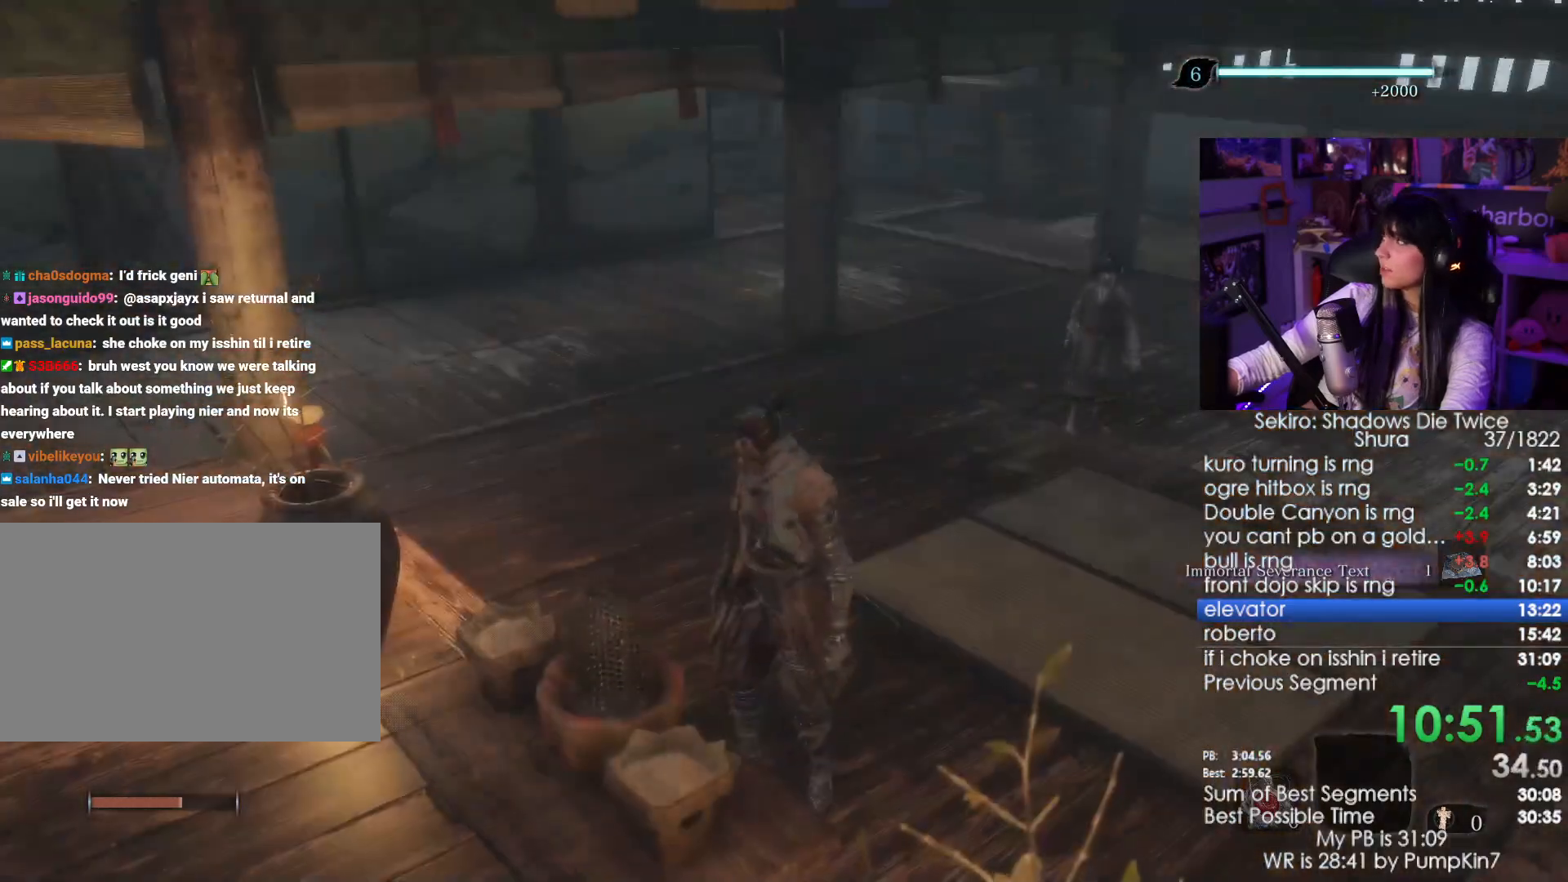
{"keys": ["tab"], "mouse": [], "events": [[17, "tab", "down"], [100, "tab", "up"], [150, "tab", "down"], [250, "tab", "up"], [333, "tab", "down"], [433, "tab", "up"], [483, "tab", "down"]]}
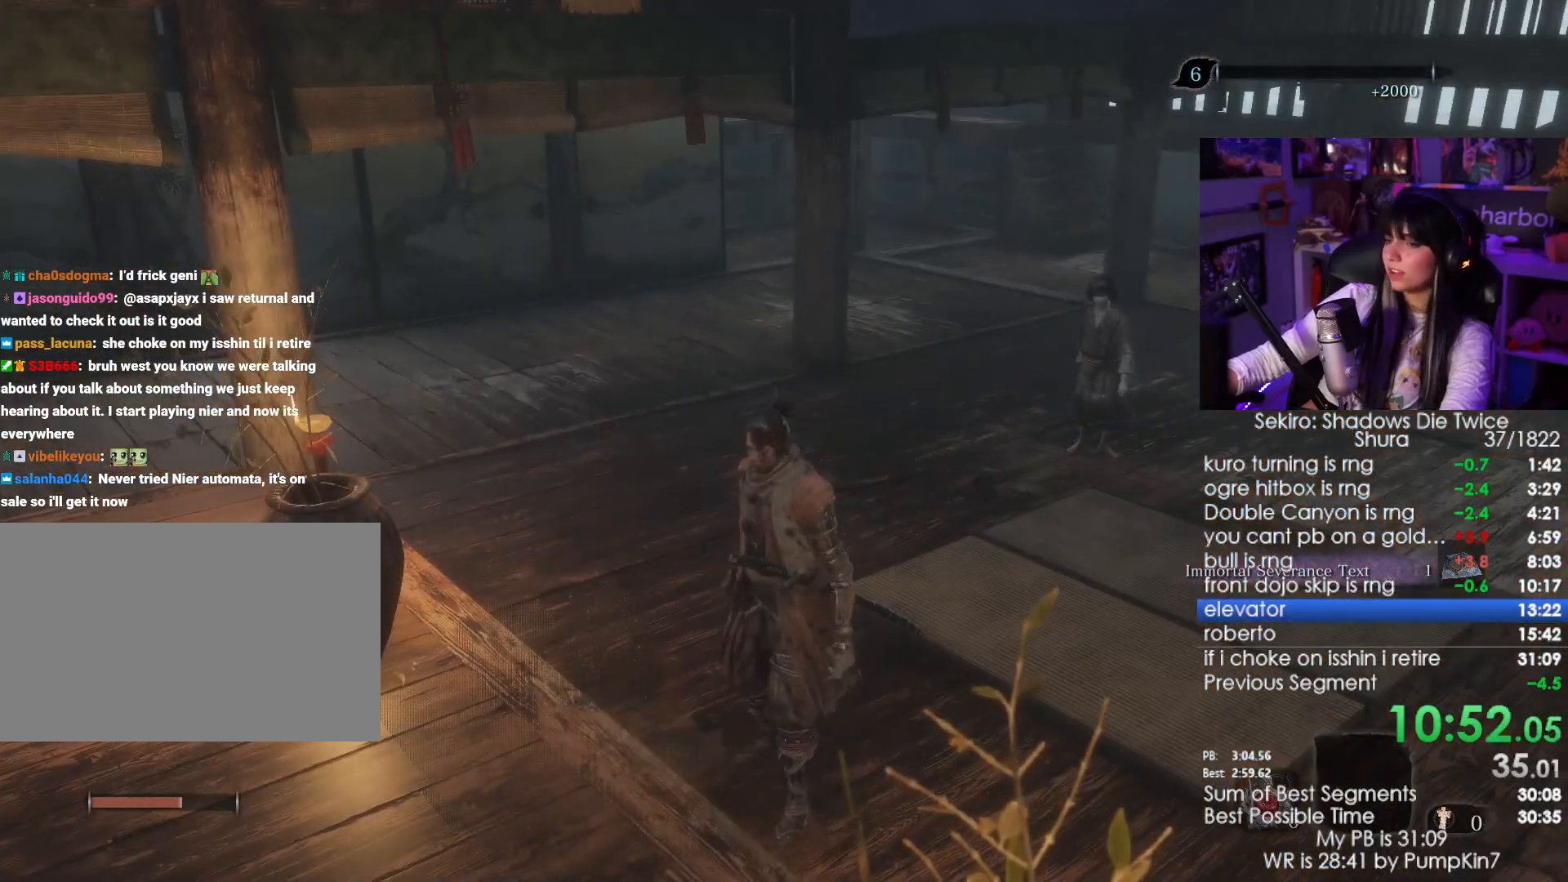
{"keys": ["w"], "mouse": [], "events": [[117, "tab", "up"], [250, "w", "down"]]}
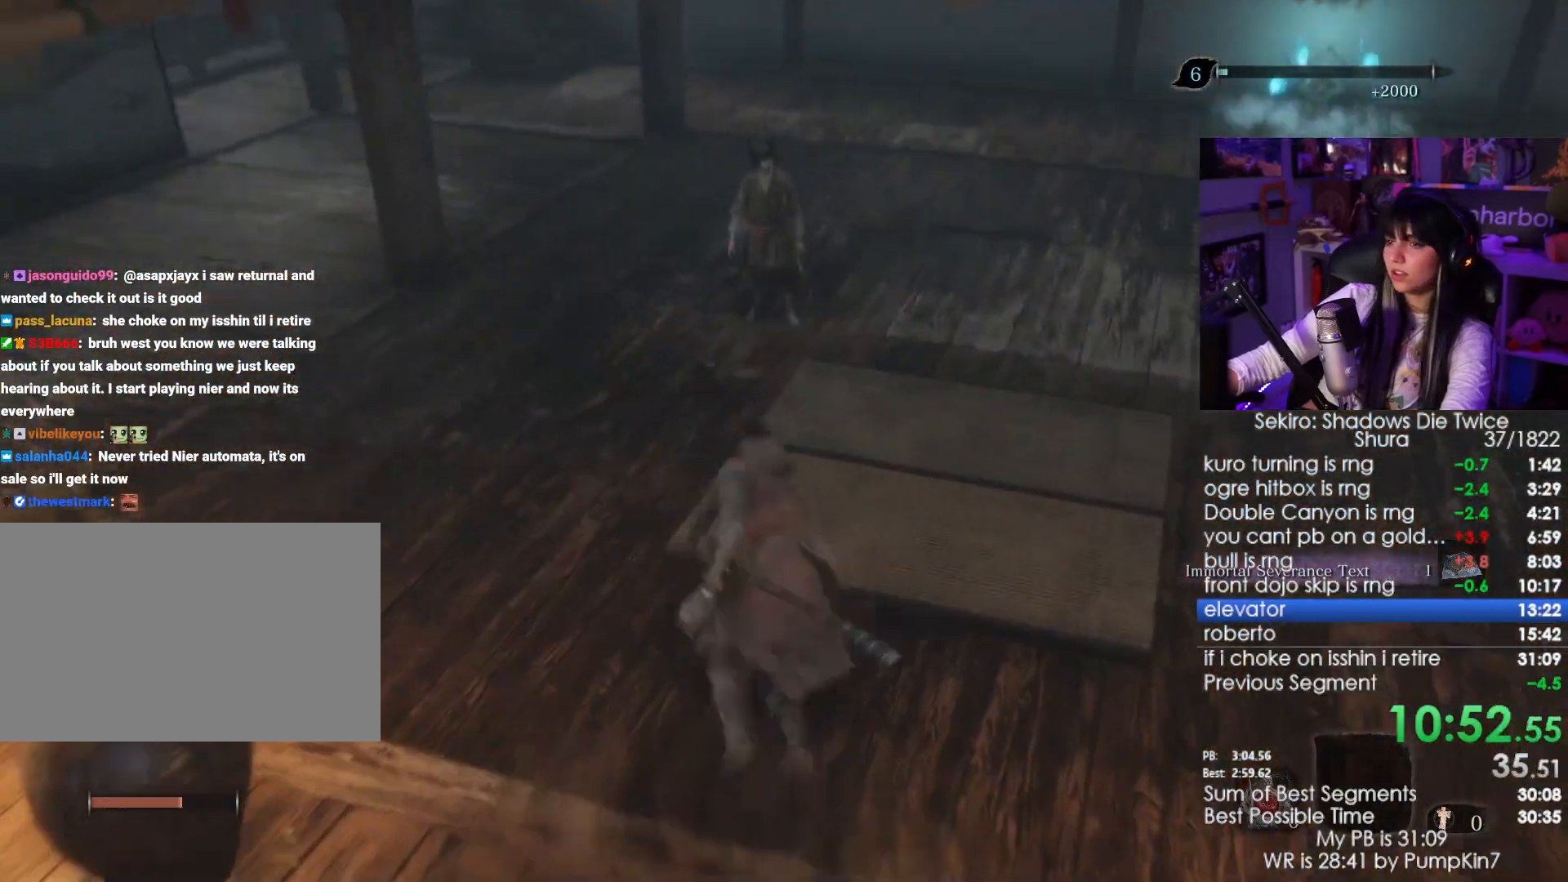
{"keys": ["e", "w"], "mouse": [], "events": [[500, "e", "down"]]}
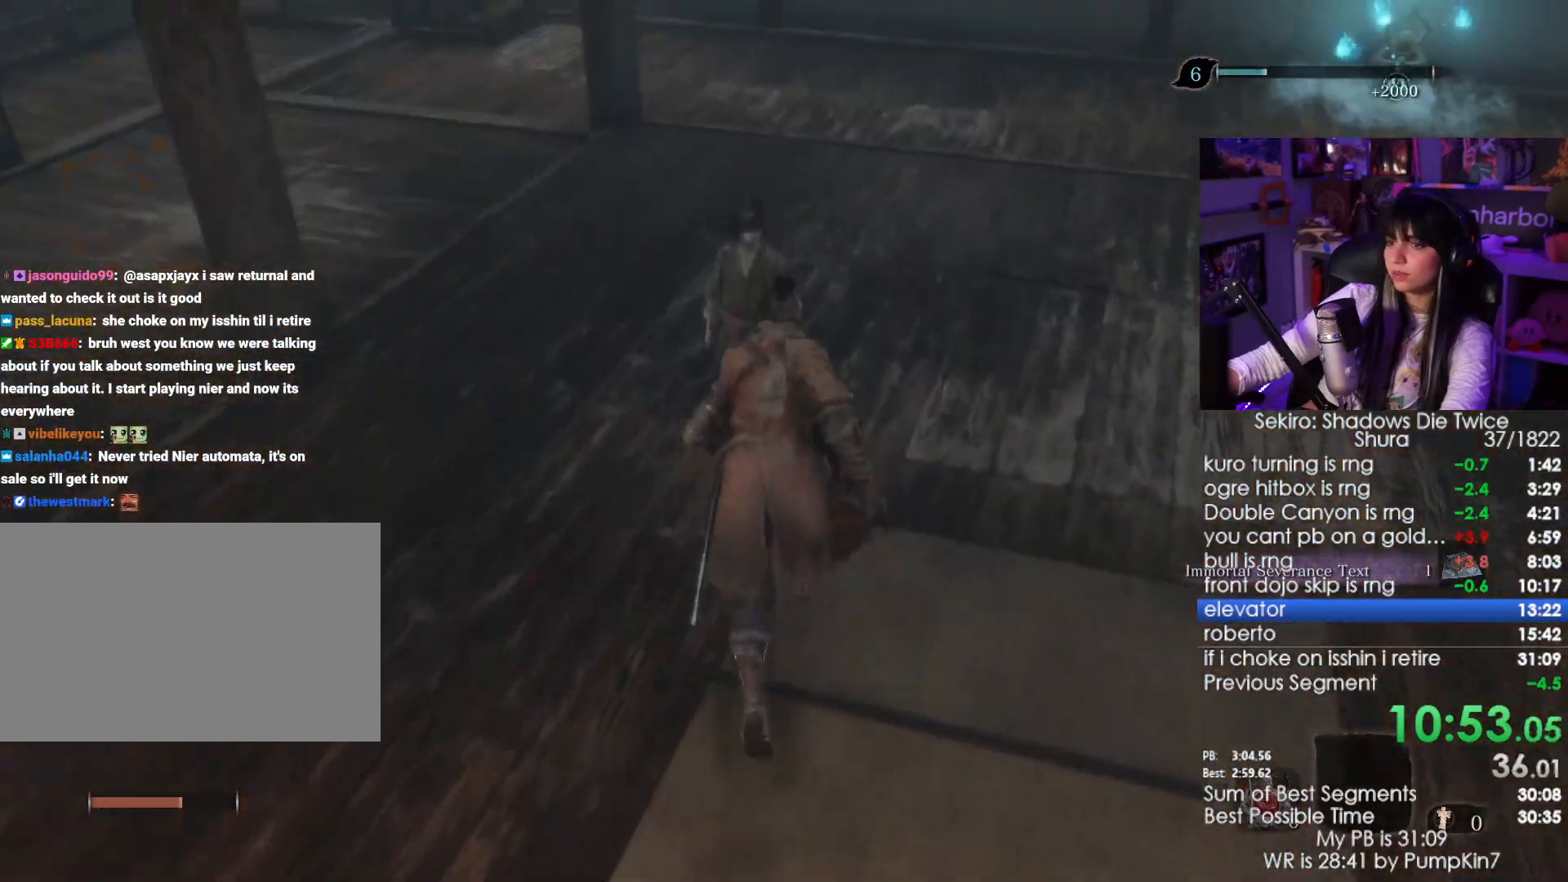
{"keys": [], "mouse": [], "events": [[50, "w", "up"], [100, "e", "up"], [150, "e", "down"], [233, "e", "up"], [333, "e", "down"], [383, "e", "up"], [433, "e", "down"], [483, "e", "up"]]}
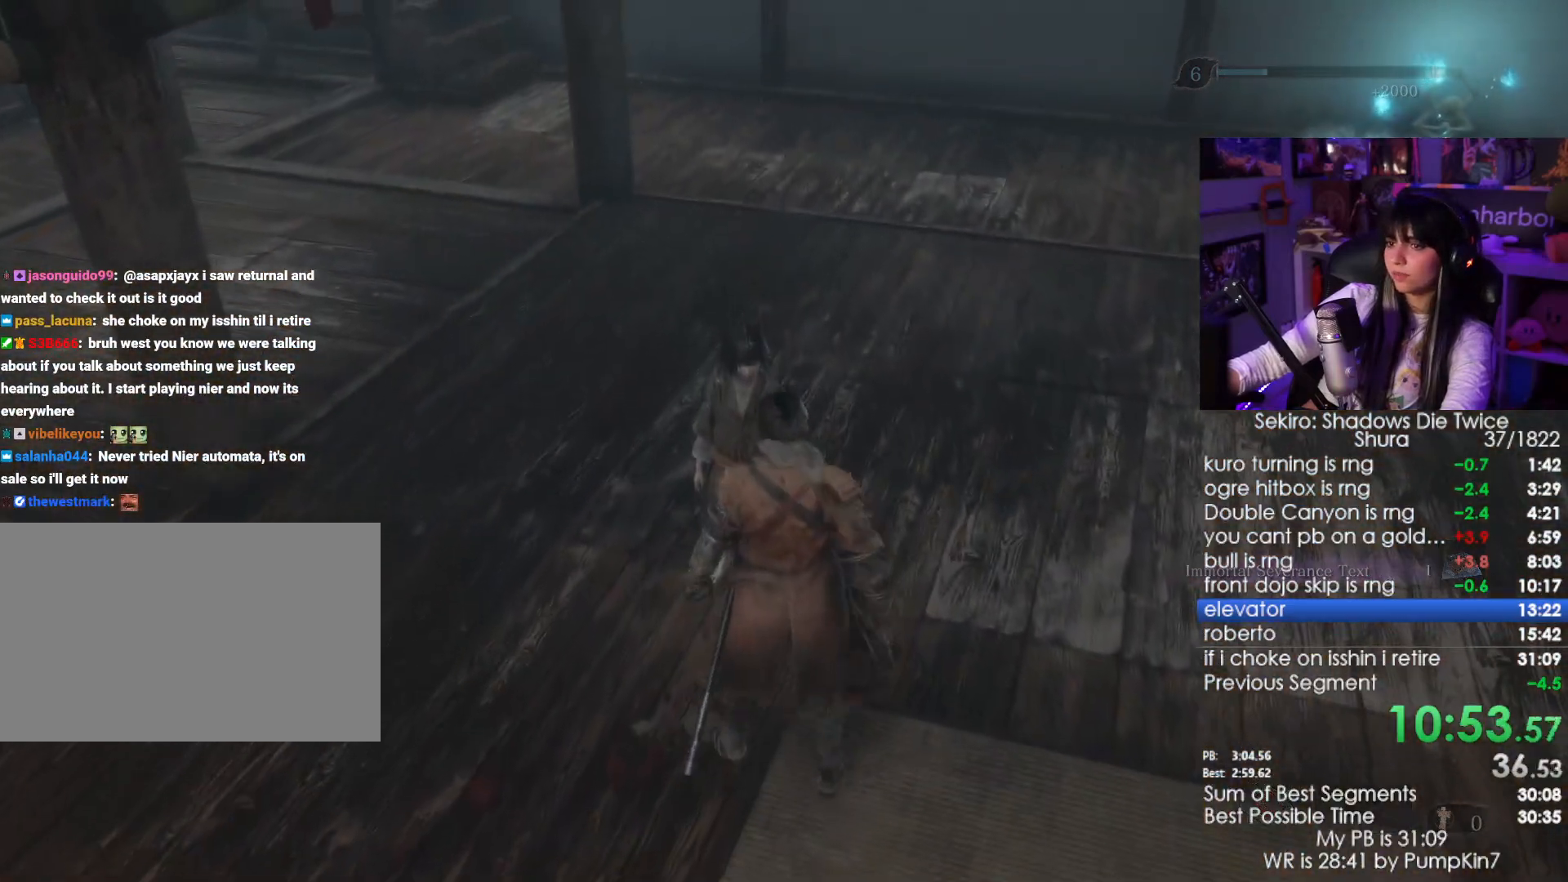
{"keys": ["tab"], "mouse": [], "events": [[67, "e", "down"], [167, "e", "up"], [450, "tab", "down"]]}
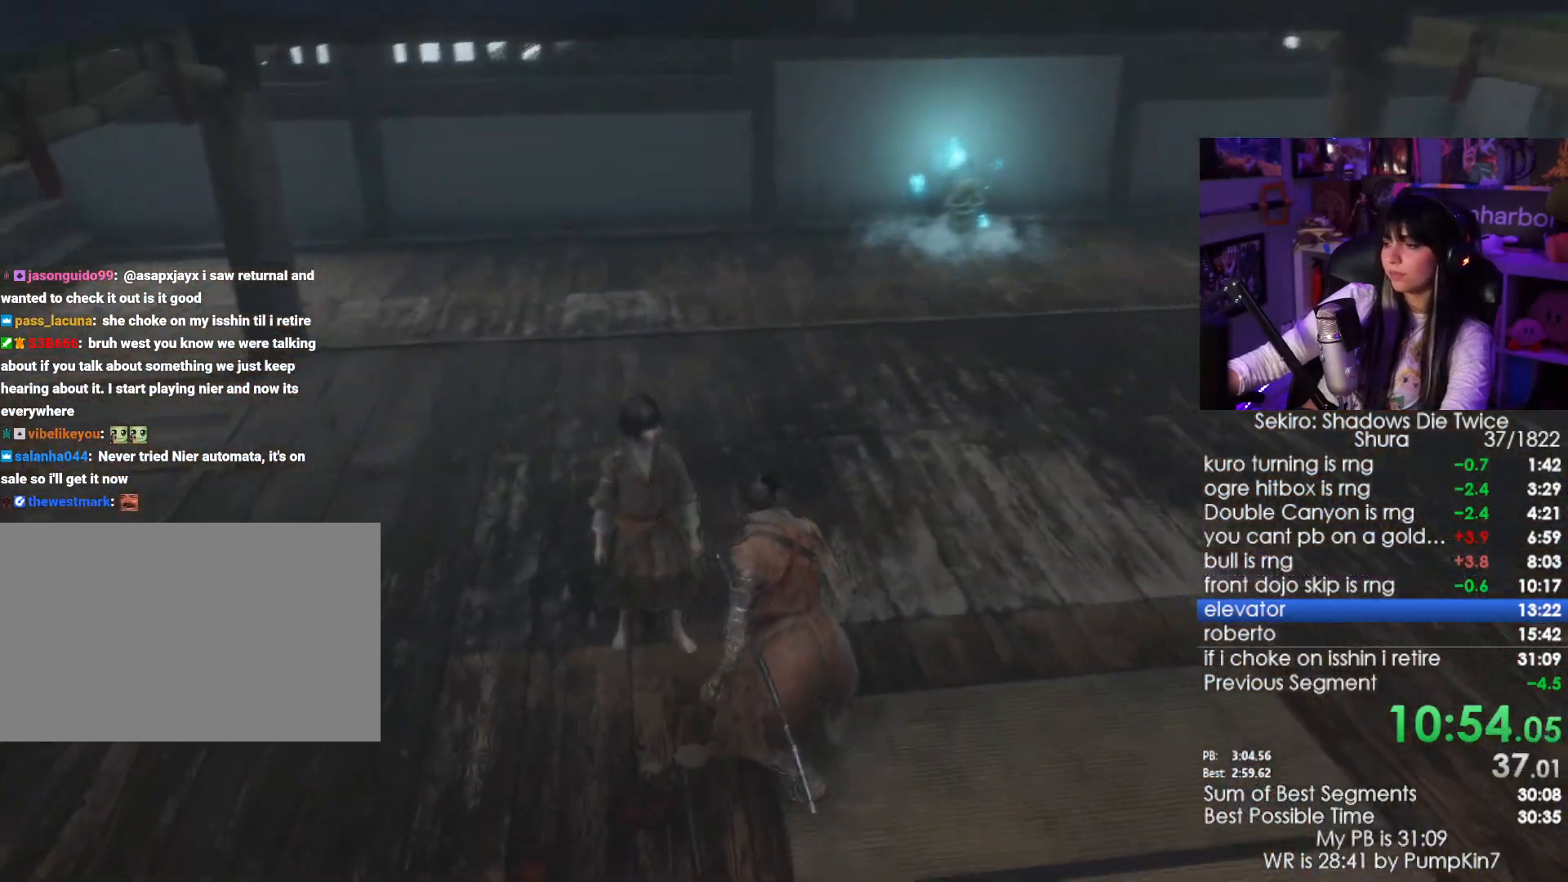
{"keys": ["tab"], "mouse": [], "events": [[33, "tab", "up"], [83, "tab", "down"], [183, "tab", "up"], [233, "tab", "down"], [317, "tab", "up"], [367, "tab", "down"], [467, "tab", "up"], [500, "tab", "down"]]}
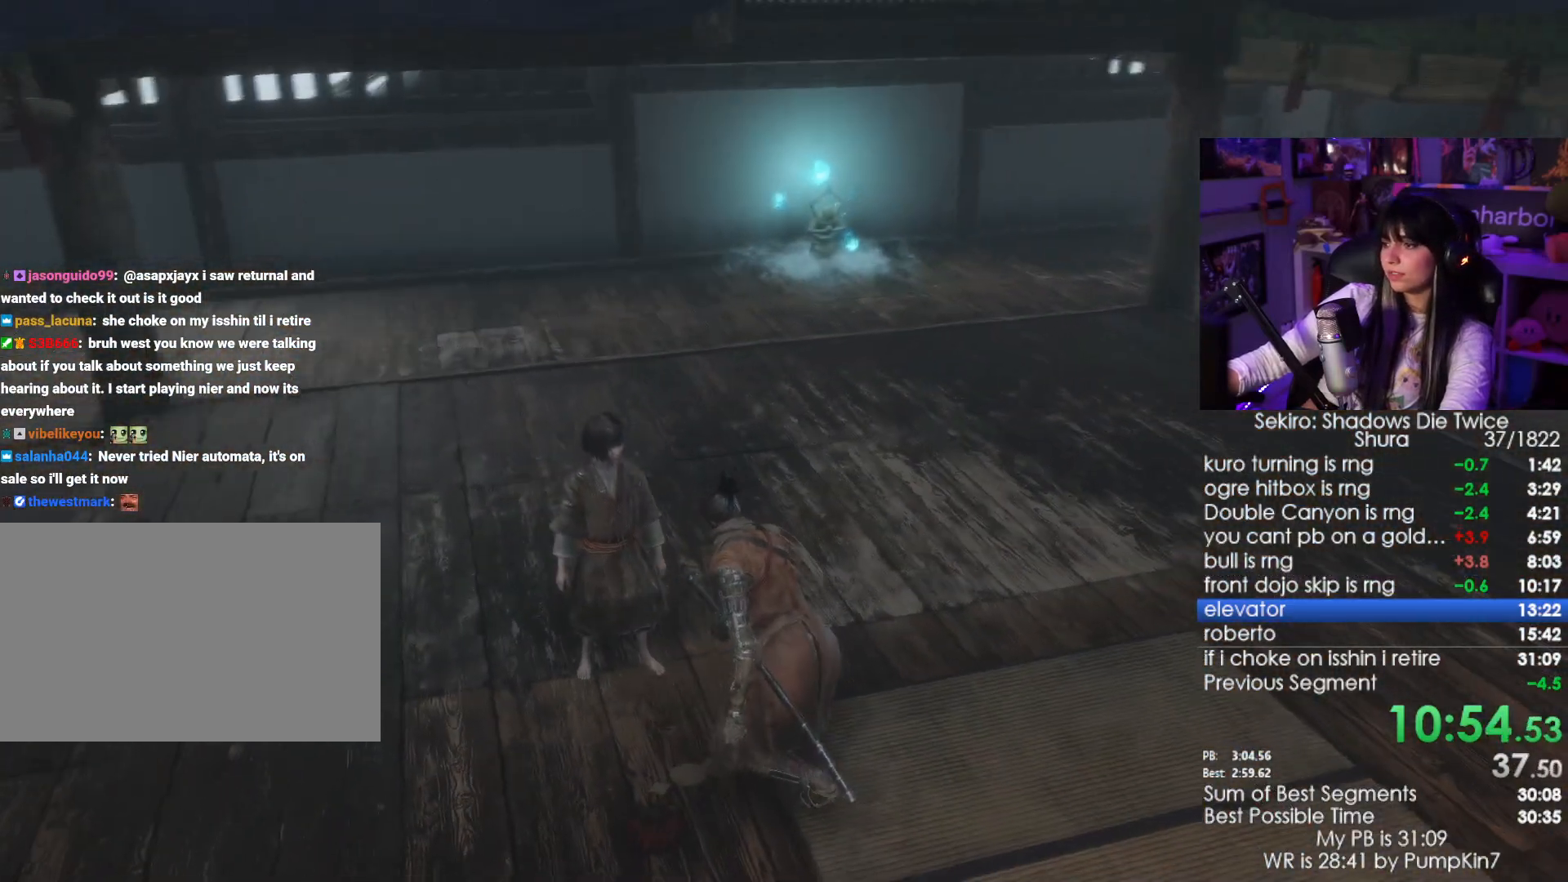
{"keys": [], "mouse": [], "events": [[50, "tab", "up"], [150, "tab", "down"], [250, "tab", "up"], [283, "tab", "down"], [333, "tab", "up"], [383, "tab", "down"], [483, "tab", "up"]]}
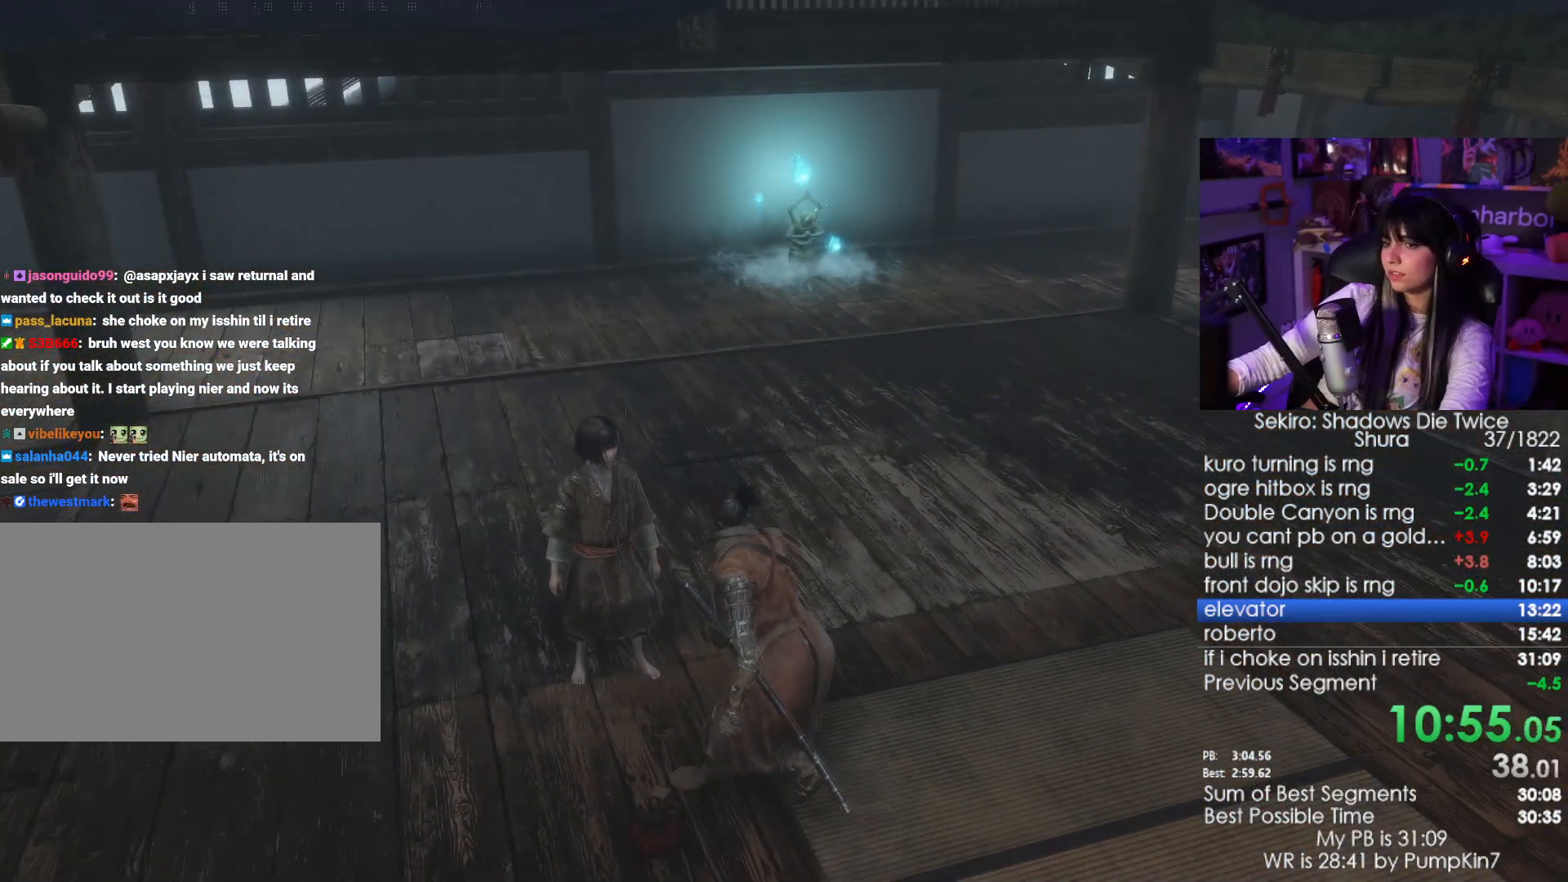
{"keys": ["tab"], "mouse": [], "events": [[17, "tab", "down"], [117, "tab", "up"], [167, "tab", "down"], [250, "tab", "up"], [300, "tab", "down"], [400, "tab", "up"], [500, "tab", "down"]]}
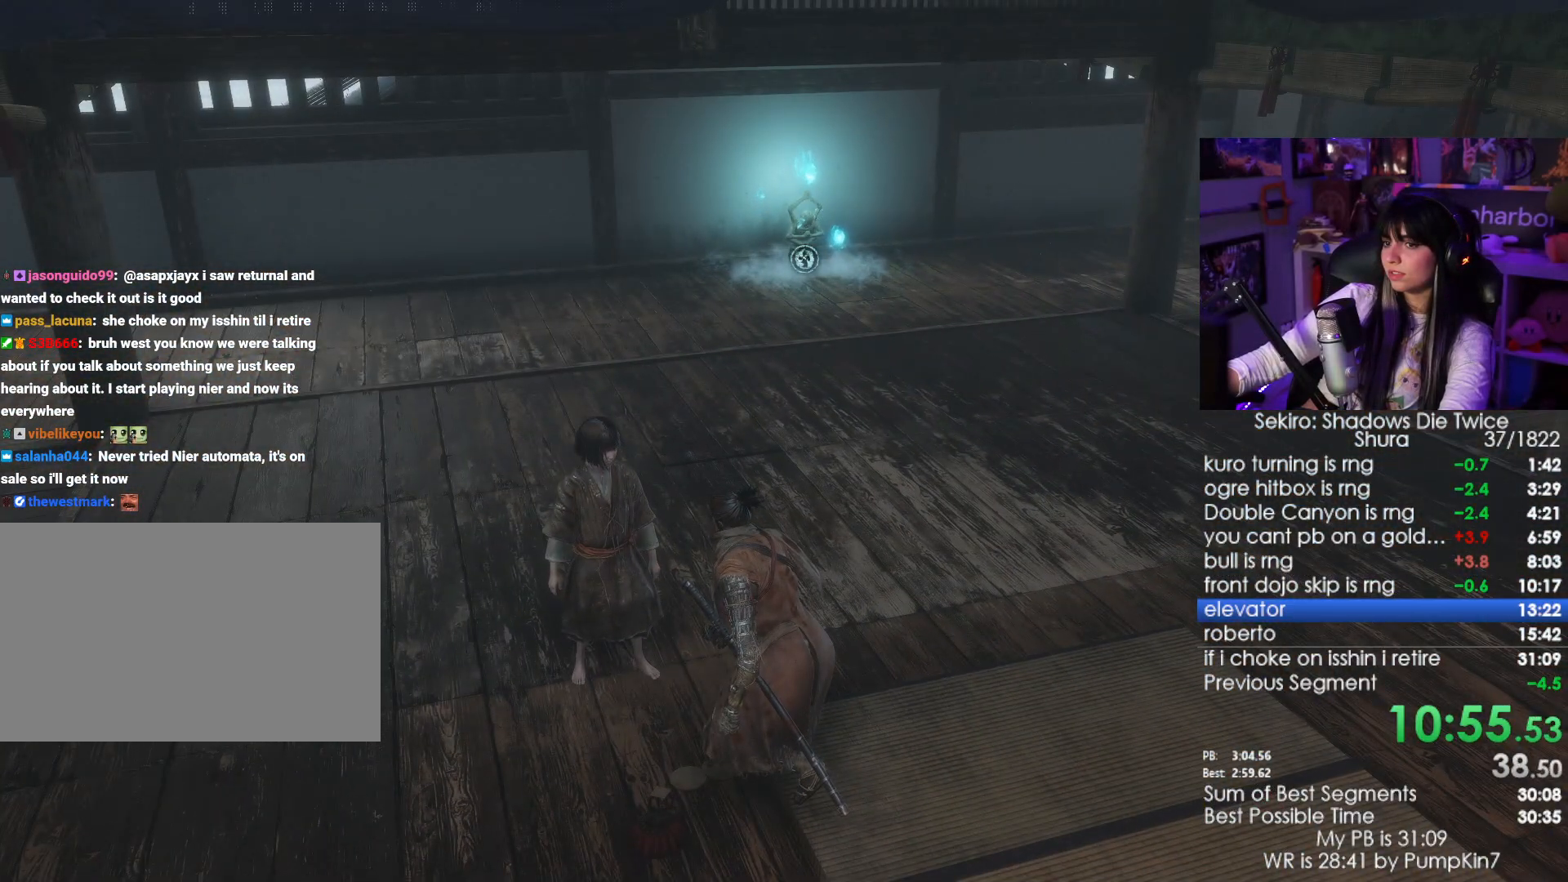
{"keys": ["space"], "mouse": [], "events": [[33, "tab", "up"], [133, "tab", "down"], [267, "tab", "up"], [467, "space", "down"]]}
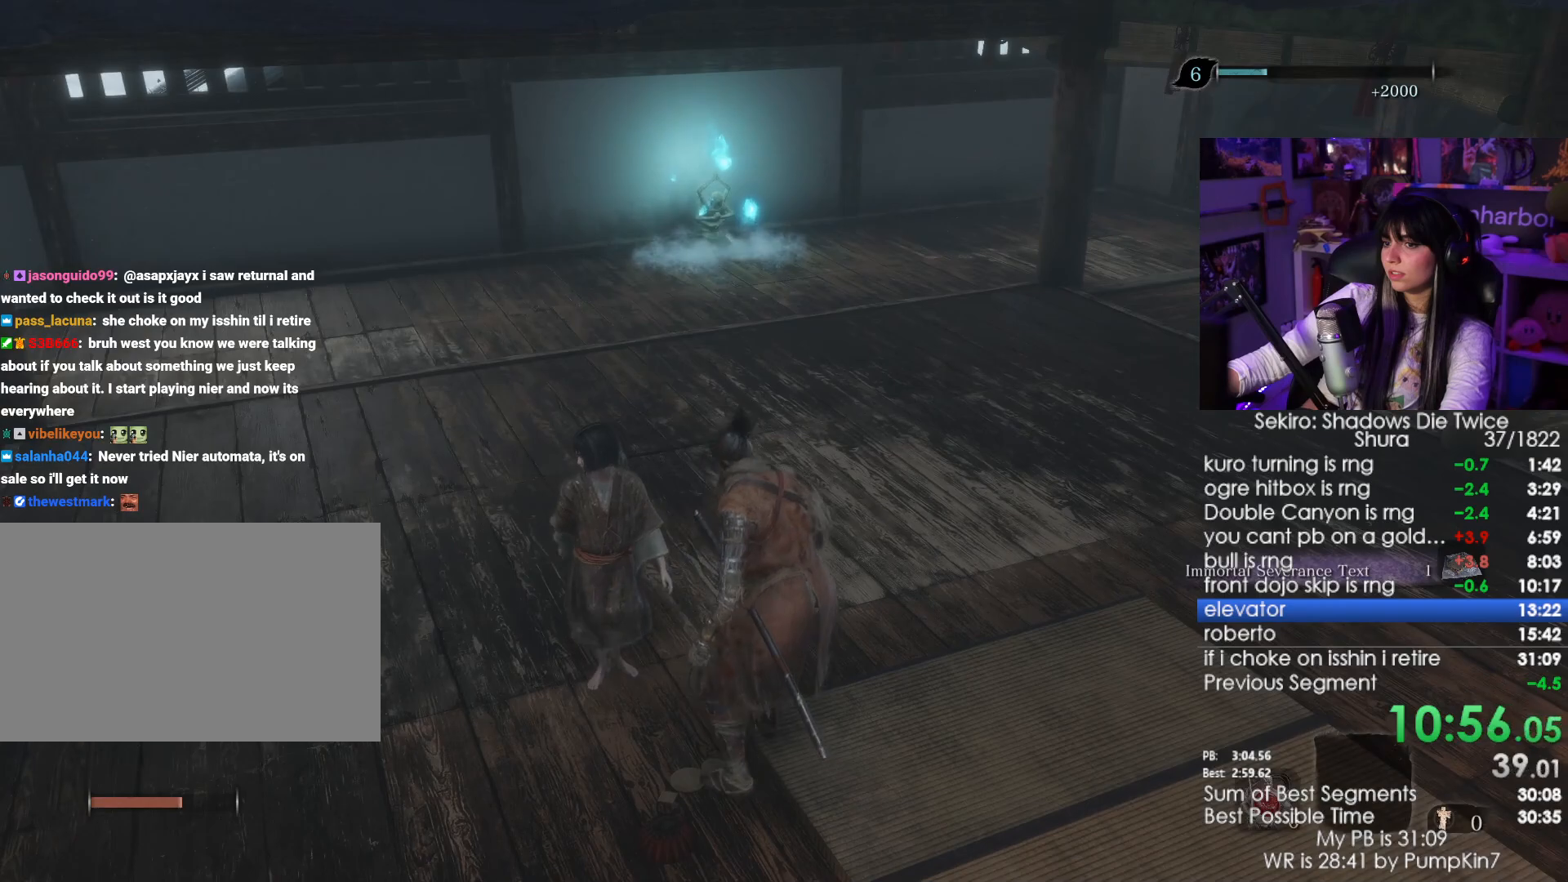
{"keys": ["e", "w"], "mouse": [], "events": [[50, "w", "down"], [100, "space", "up"], [333, "space", "down"], [433, "e", "down"], [433, "space", "up"]]}
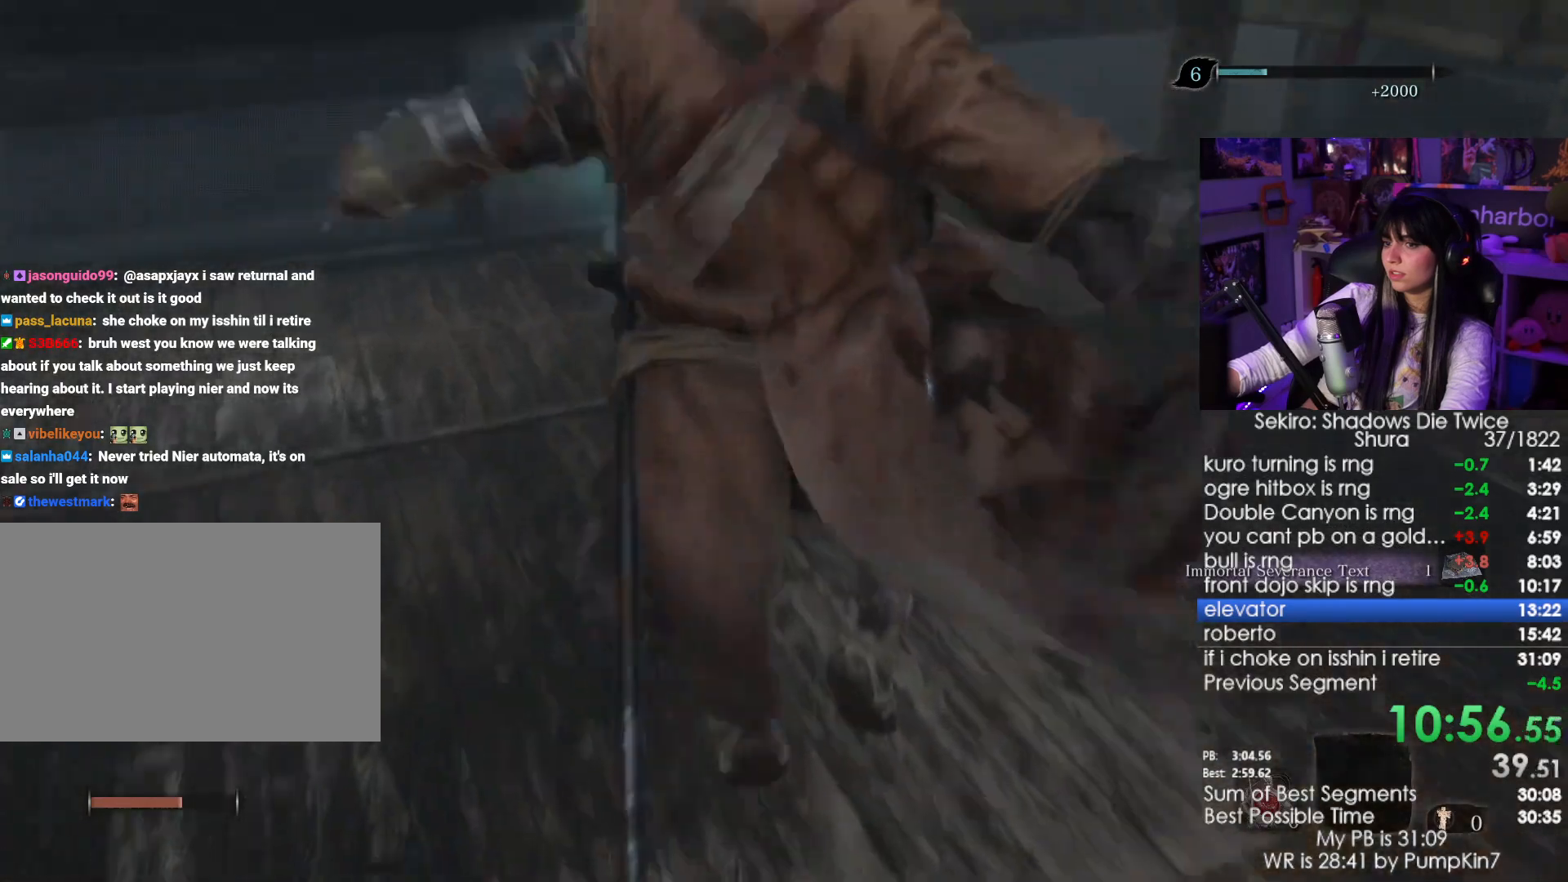
{"keys": ["w"], "mouse": [], "events": [[33, "e", "up"], [250, "e", "down"], [300, "e", "up"]]}
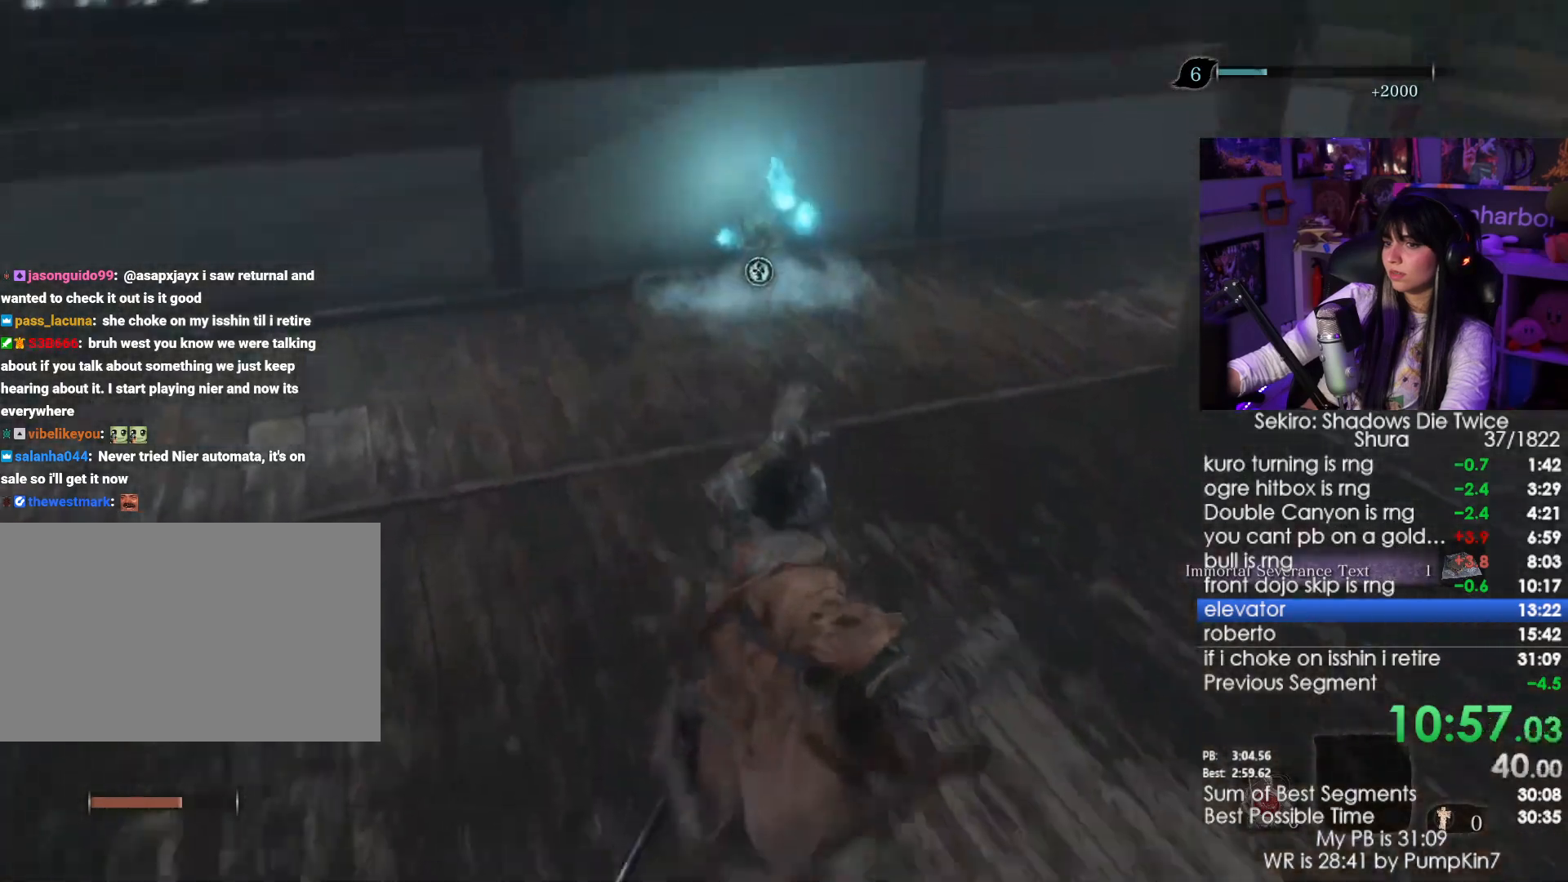
{"keys": ["shift", "w"], "mouse": [], "events": [[83, "shift", "down"]]}
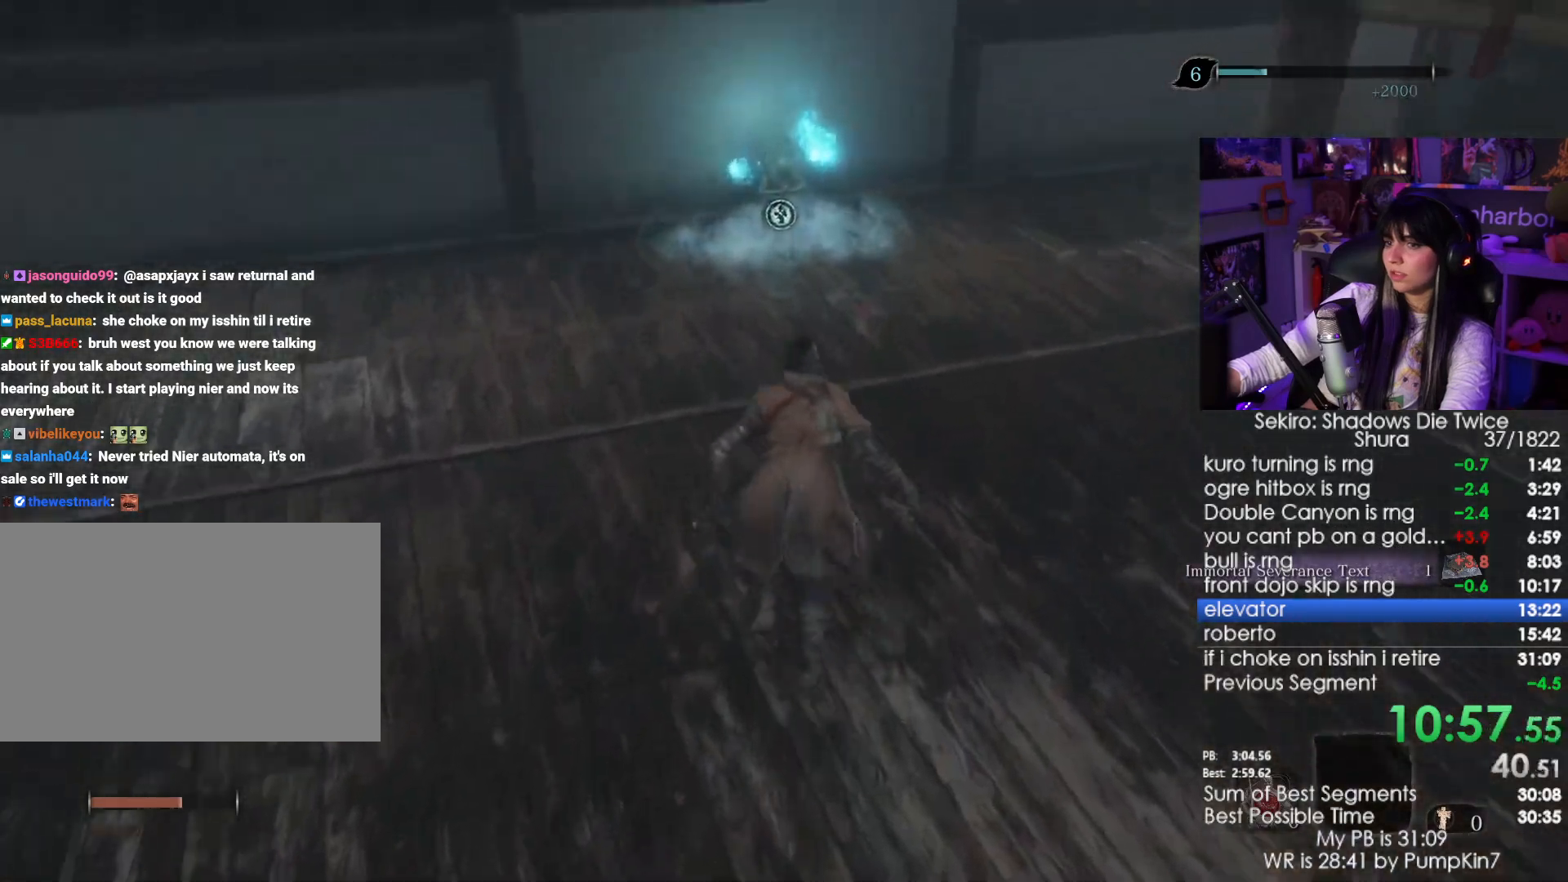
{"keys": ["shift", "w"], "mouse": [], "events": []}
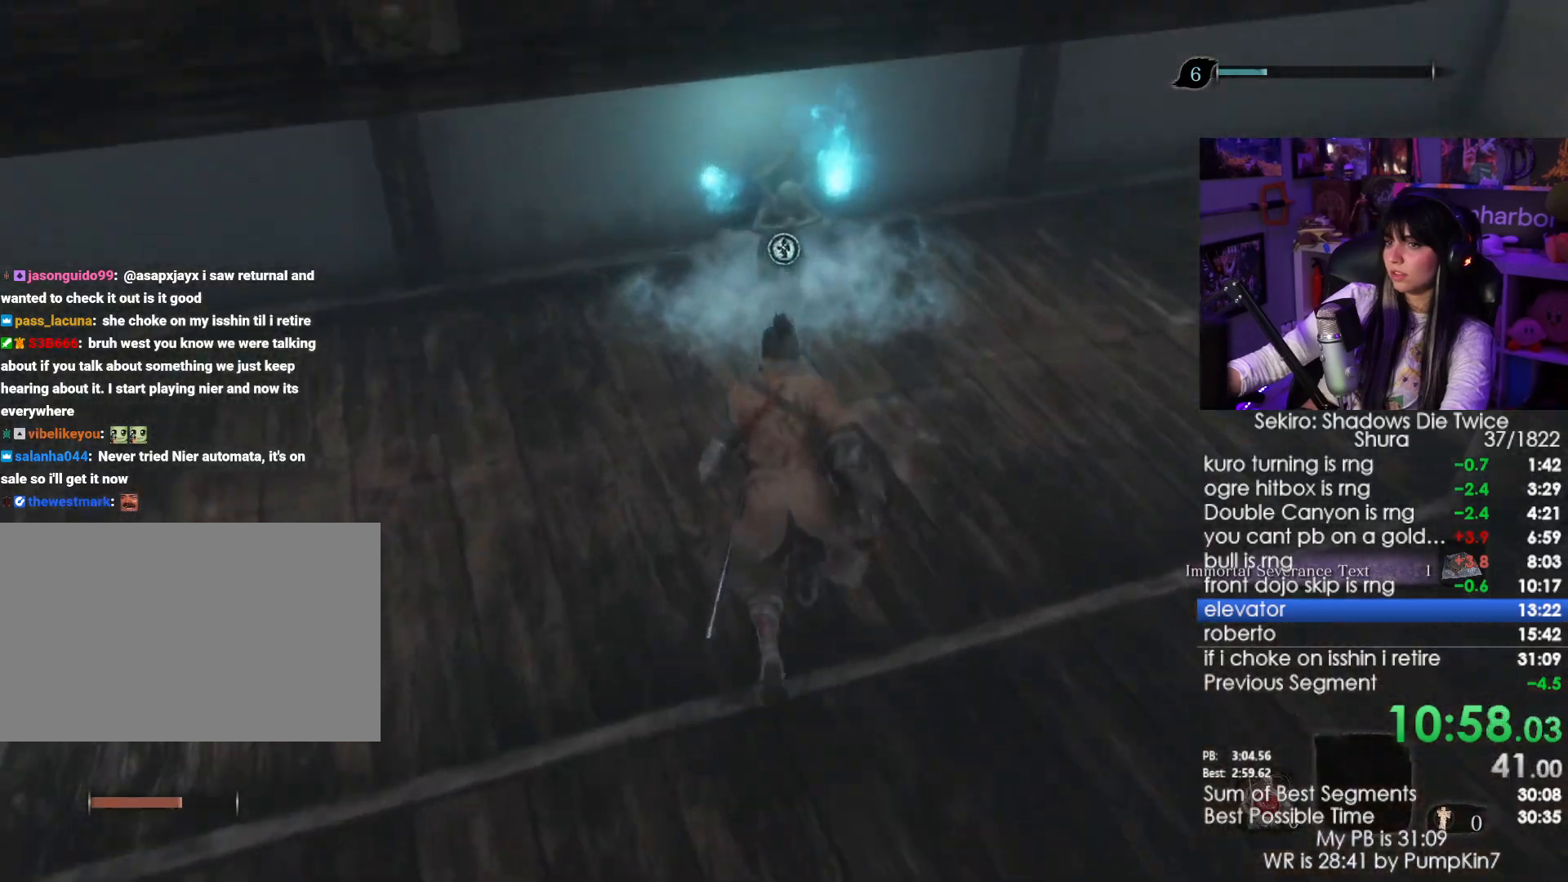
{"keys": ["e", "w"], "mouse": [], "events": [[450, "shift", "up"], [483, "e", "down"]]}
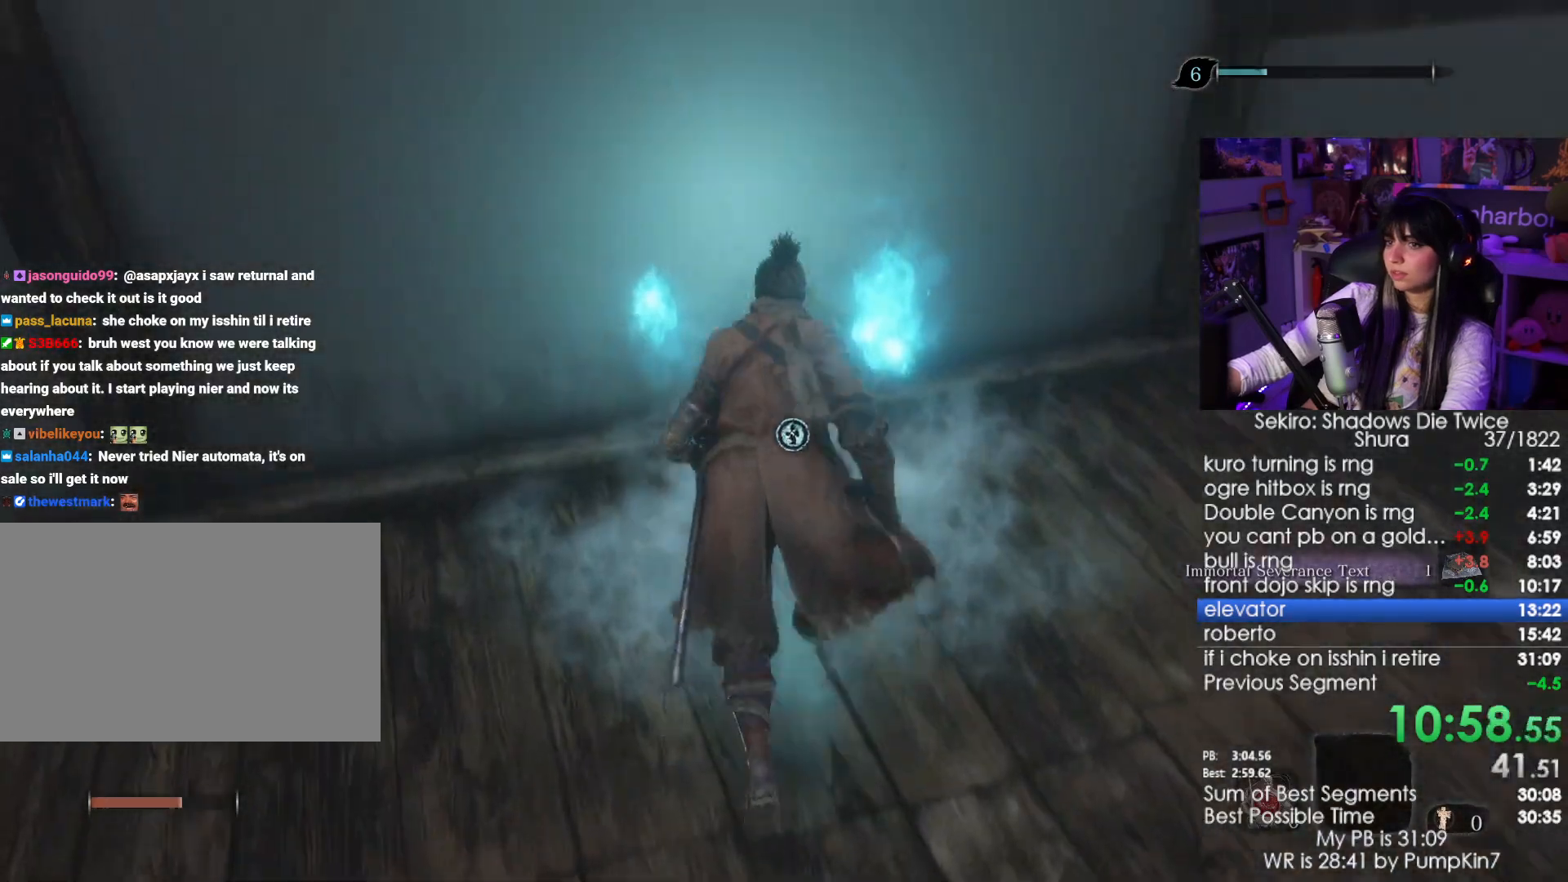
{"keys": [], "mouse": [], "events": [[33, "w", "up"], [133, "e", "up"], [183, "e", "down"], [233, "e", "up"], [267, "e", "down"], [417, "e", "up"]]}
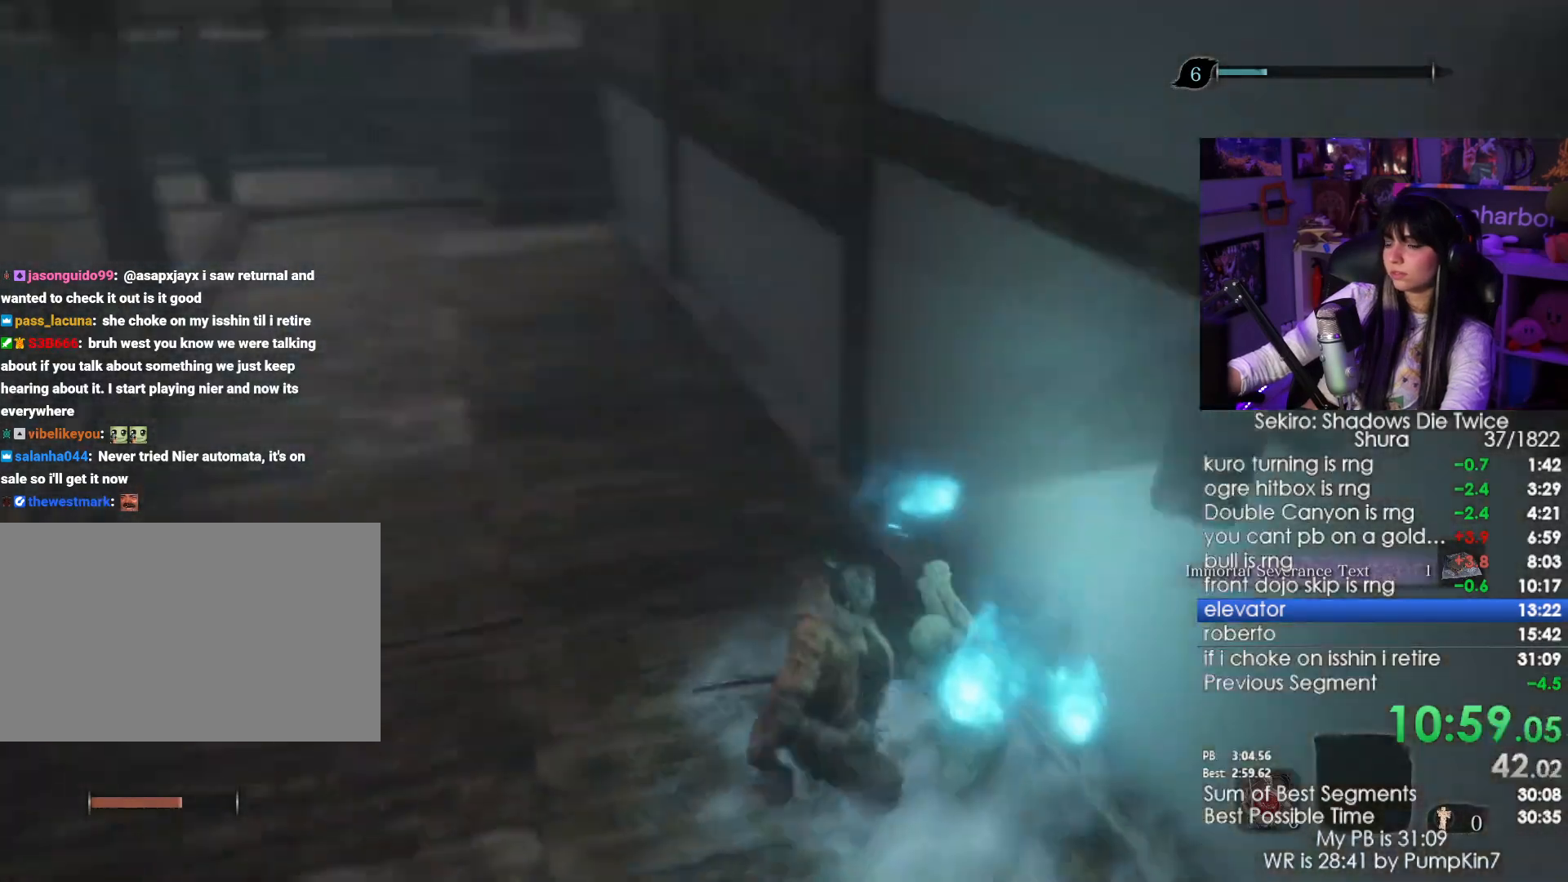
{"keys": [], "mouse": [], "events": []}